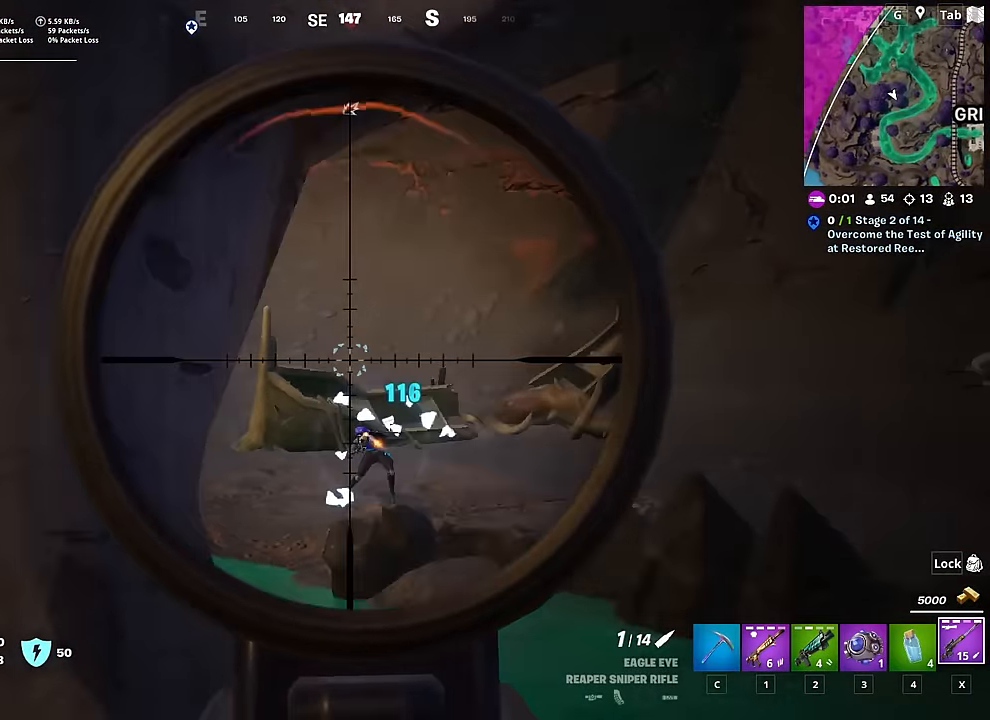
Gameplay with keyboard and mouse; each line is a JSON object with the keys and mouse buttons held at the frame after it. "events" lists presses ("down") and releases ("up") of "1", "2", "3", "4", "5", "a", "alt", "c", "caps_lock", "ctrl", "d", "e", "f", "g", "q", "r", "s", "shift", "space", "t", "tab", "v", "w", "x", "z", "mouse_left", "mouse_wheel" and "mouse_right" between this image and that frame as [ms after this image, input, new state], when the widget could be followed in between. "mouse_left", "mouse_wheel", "mouse_right" = the "left", "wheel", "right" buttons of the "mouse" list. No other keys are recorded. "wheel" means that the mouse wheel is clicked or scrolled. "mouse_move" is the direction in which the mouse moves at that frame (one of eight, or "still"), when it could be read.
{"keys": ["d", "space", "w"], "mouse": [], "mouse_move": "right", "events": [[34, "mouse_right", "up"], [251, "a", "up"], [351, "d", "down"], [451, "space", "down"]]}
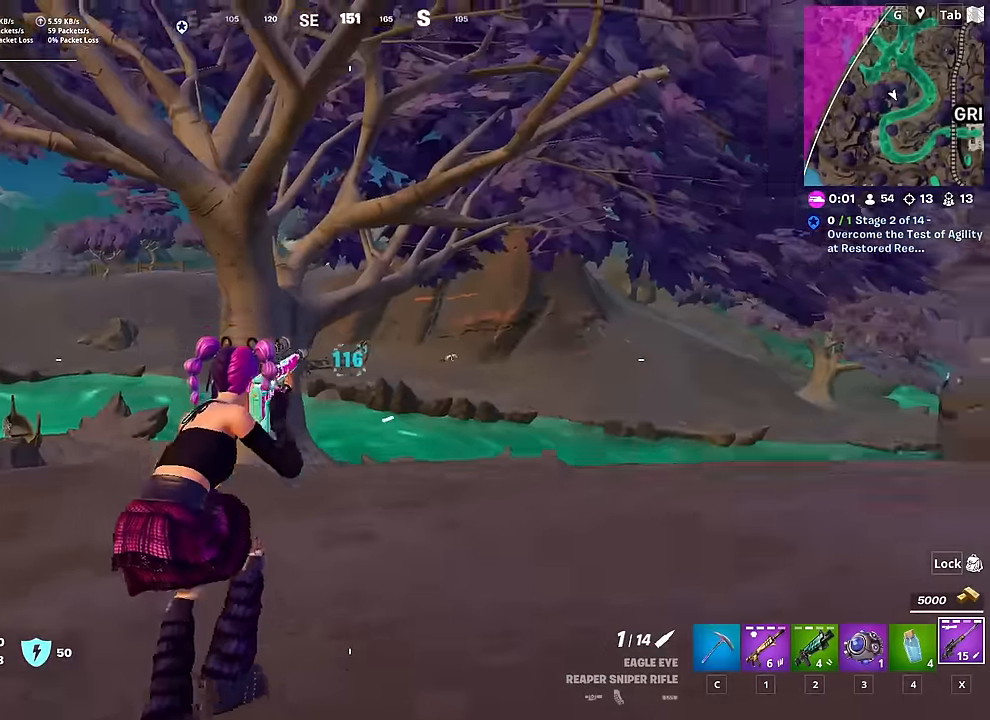
{"keys": ["d", "w"], "mouse": ["right"], "mouse_move": "left", "events": [[133, "mouse_right", "down"], [183, "space", "up"], [283, "w", "up"], [367, "w", "down"]]}
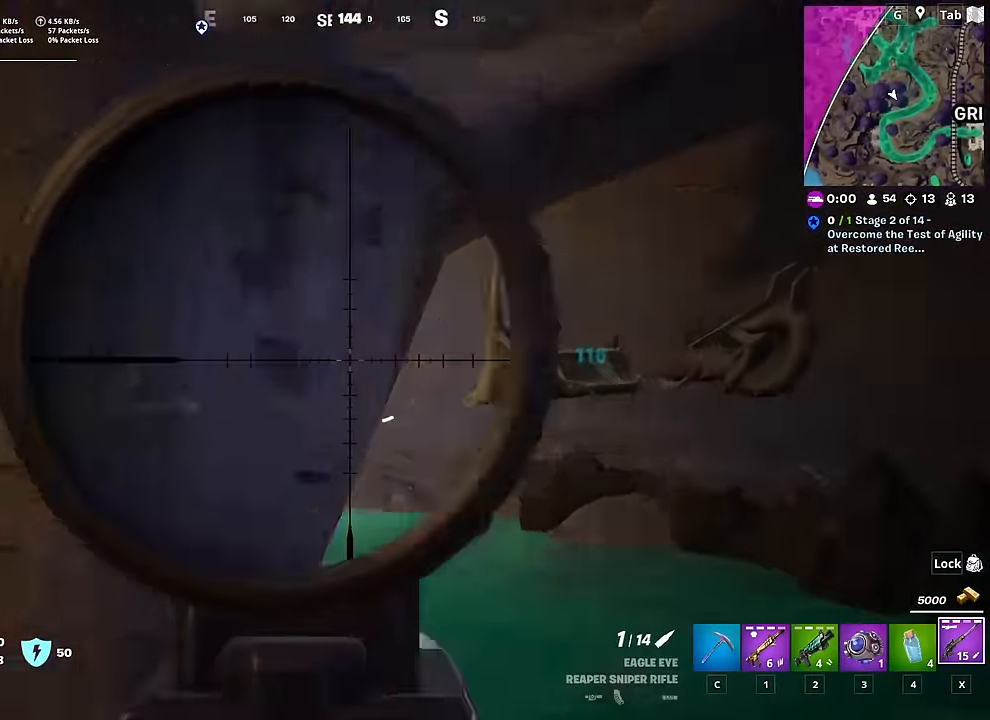
{"keys": ["a", "w"], "mouse": ["left", "right"], "mouse_move": "still", "events": [[50, "w", "up"], [384, "w", "down"], [434, "a", "down"], [434, "d", "up"], [434, "mouse_left", "down"]]}
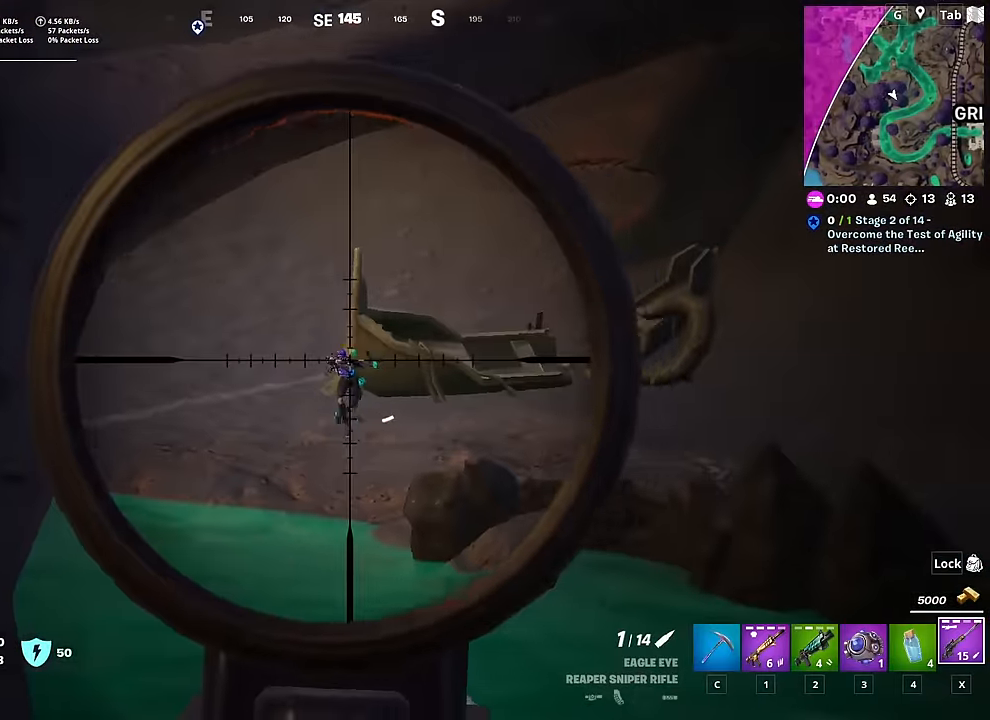
{"keys": ["a", "w"], "mouse": ["left", "right"], "mouse_move": "still", "events": [[117, "mouse_left", "up"], [167, "mouse_right", "up"], [217, "mouse_right", "down"], [300, "mouse_left", "down"]]}
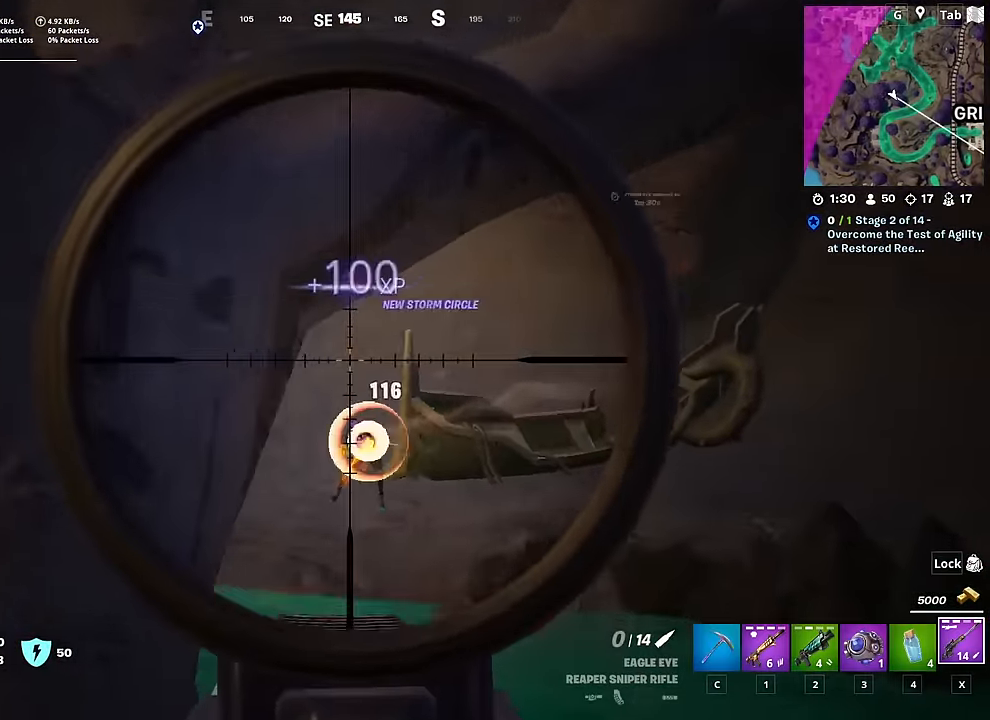
{"keys": ["ctrl", "w"], "mouse": [], "mouse_move": "down-left", "events": [[34, "a", "up"], [34, "mouse_left", "up"], [150, "a", "down"], [150, "mouse_right", "up"], [317, "a", "up"], [417, "ctrl", "down"]]}
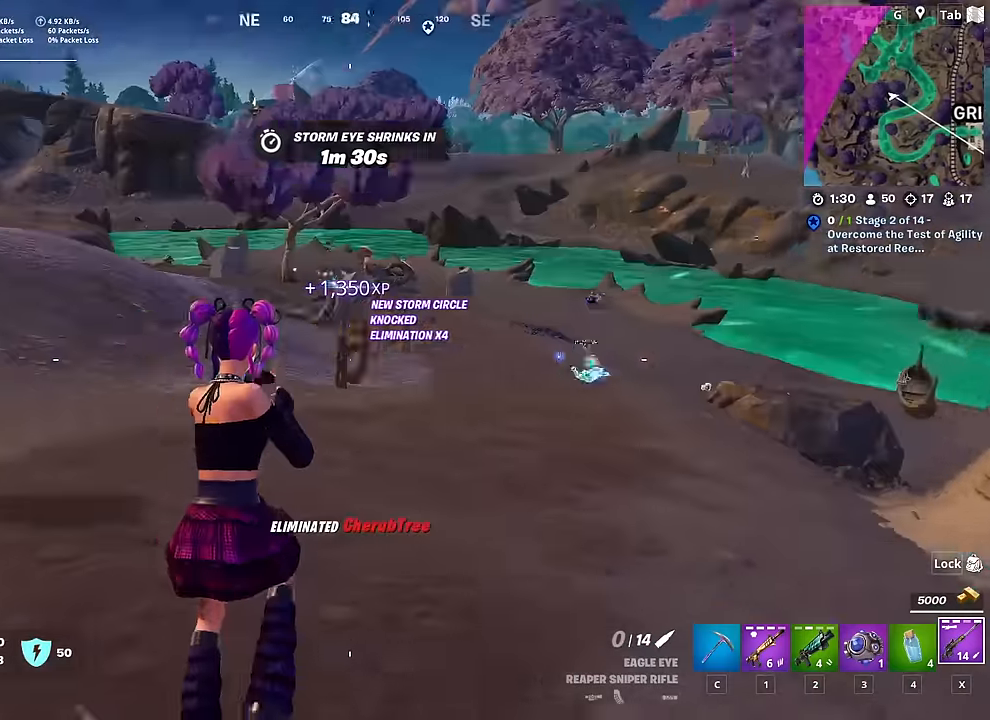
{"keys": ["shift", "w"], "mouse": [], "mouse_move": "right", "events": [[117, "ctrl", "up"], [434, "shift", "down"]]}
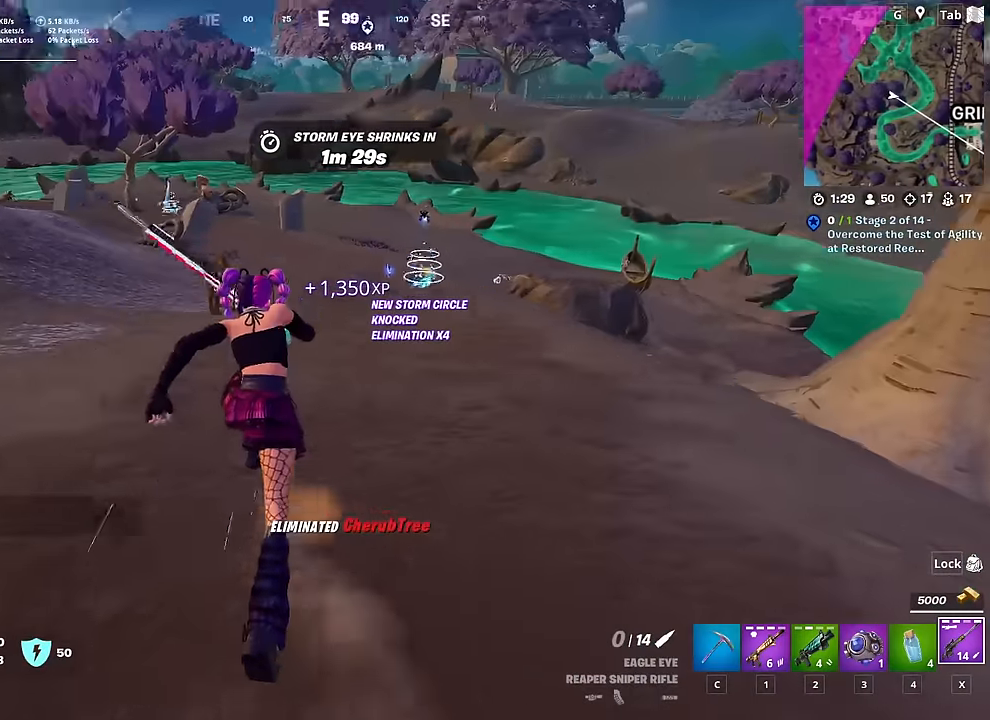
{"keys": ["r", "w"], "mouse": [], "mouse_move": "right", "events": [[67, "space", "down"], [117, "r", "down"], [117, "shift", "up"], [117, "w", "up"], [217, "r", "up"], [217, "space", "up"], [217, "w", "down"], [317, "r", "down"], [401, "r", "up"], [484, "r", "down"]]}
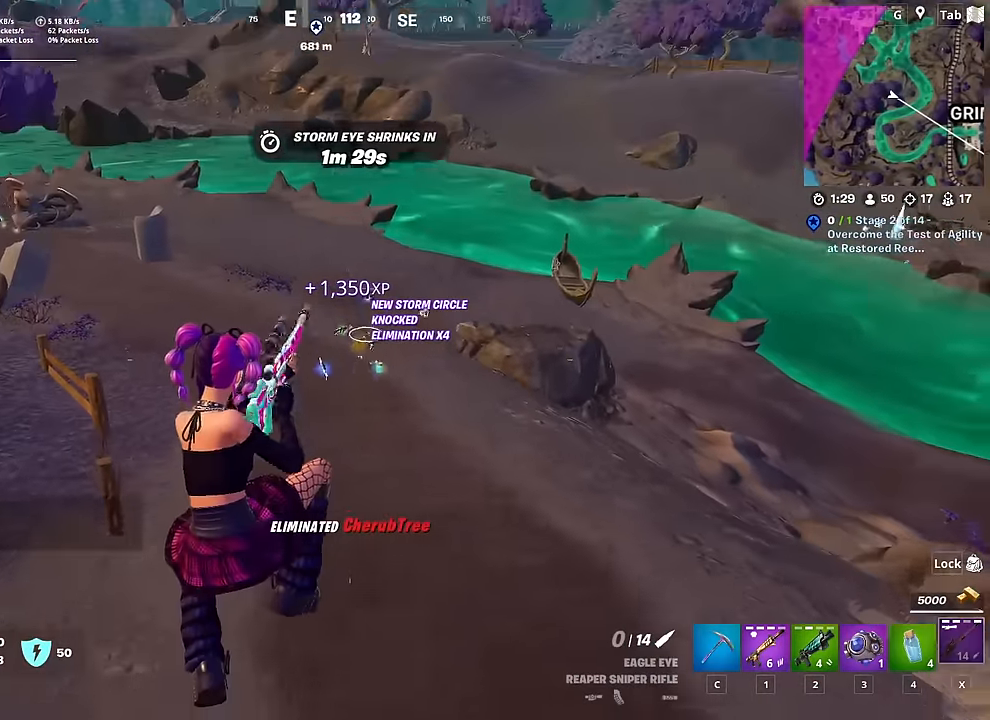
{"keys": ["shift", "w"], "mouse": [], "mouse_move": "still", "events": [[133, "r", "up"], [233, "shift", "down"]]}
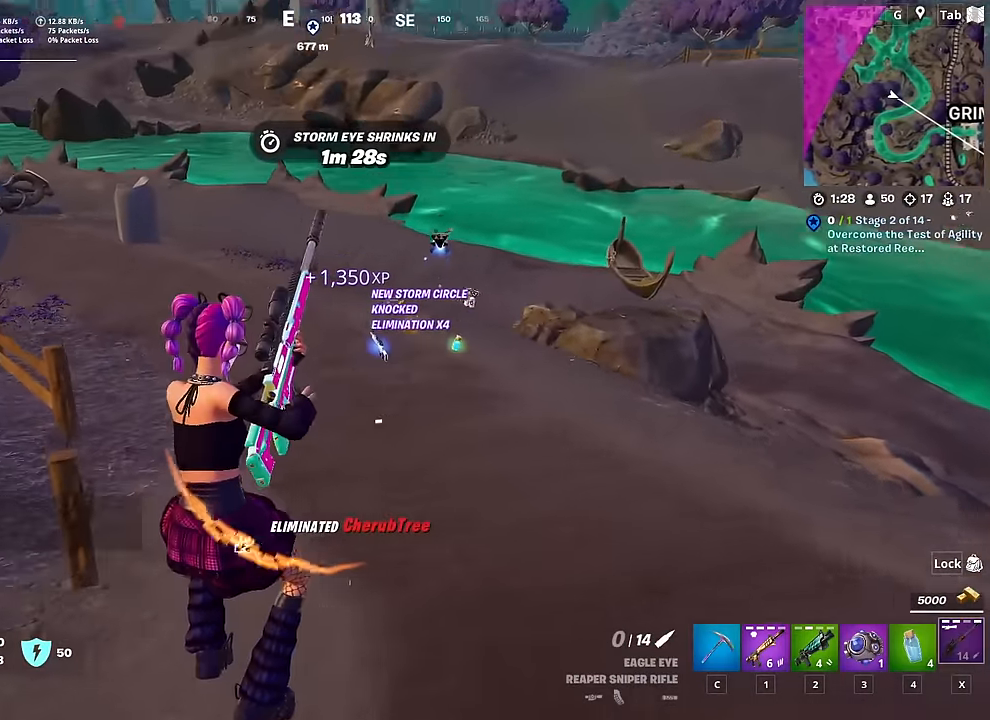
{"keys": ["d", "w"], "mouse": [], "mouse_move": "right", "events": [[67, "d", "down"], [201, "shift", "up"], [251, "space", "down"], [251, "w", "up"], [434, "w", "down"], [484, "space", "up"]]}
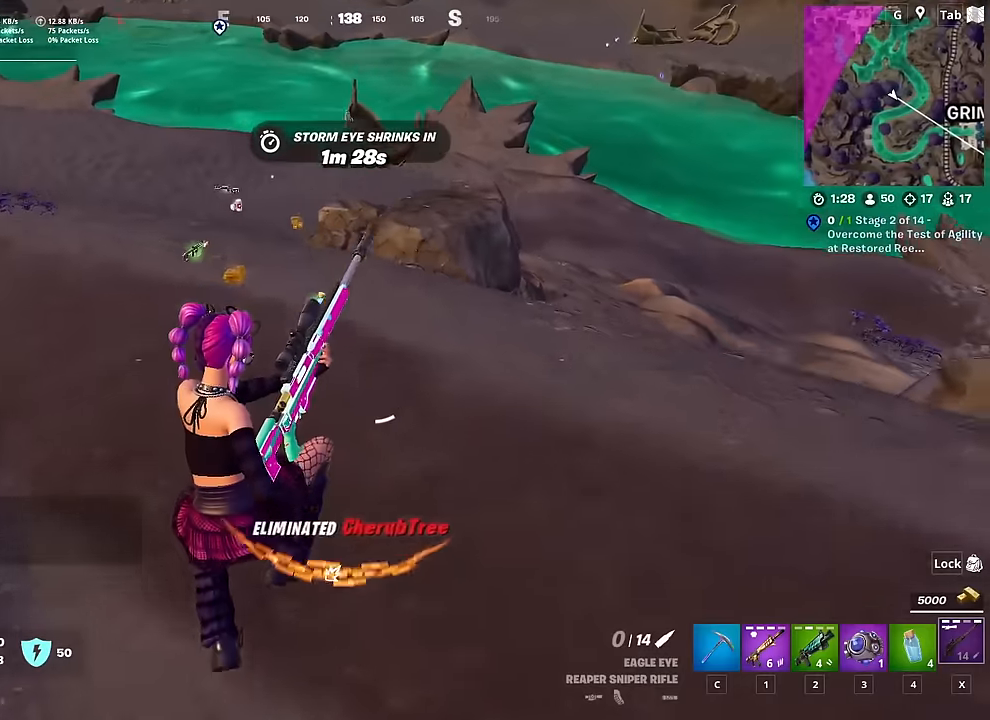
{"keys": ["d", "w"], "mouse": [], "mouse_move": "still", "events": []}
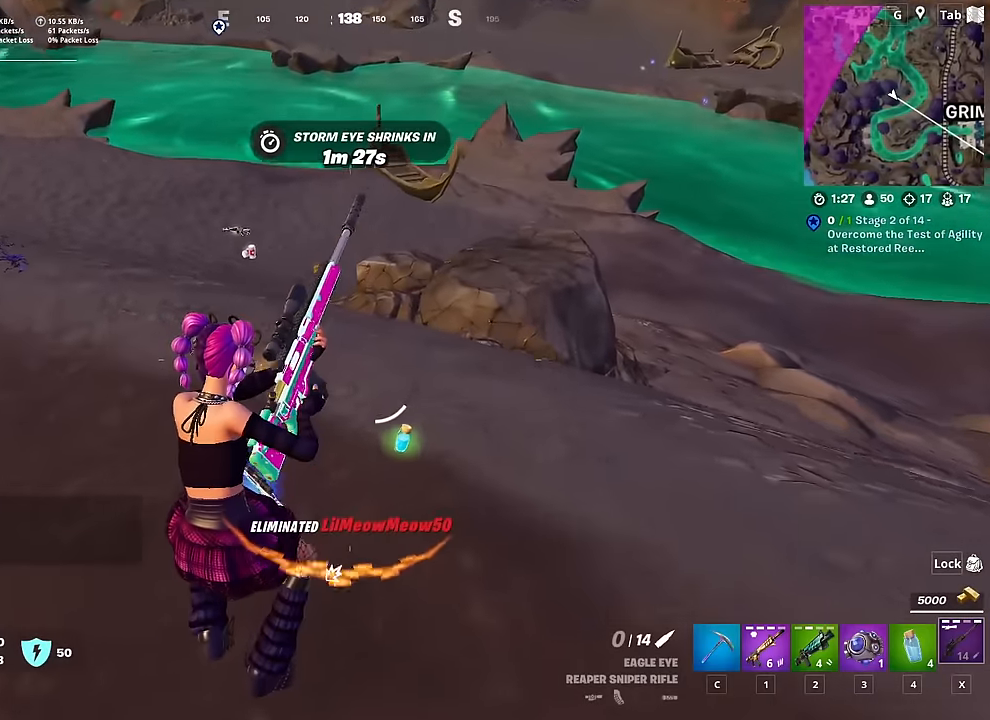
{"keys": ["d", "w"], "mouse": [], "mouse_move": "up", "events": [[183, "d", "up"], [417, "d", "down"]]}
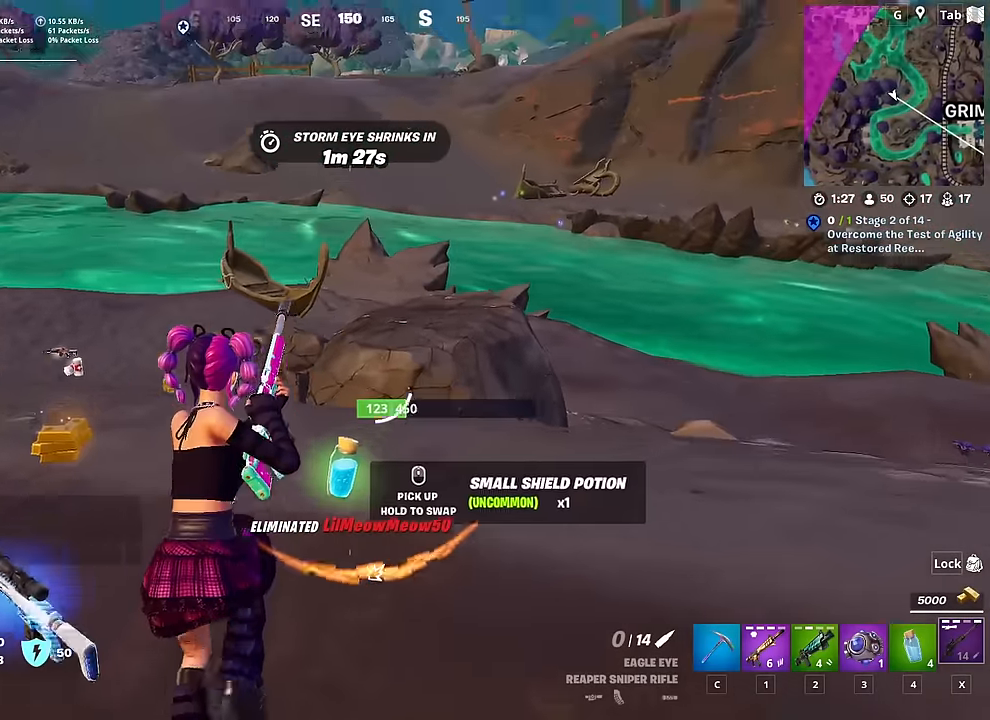
{"keys": ["a", "w"], "mouse": [], "mouse_move": "left", "events": [[50, "d", "up"], [100, "a", "down"]]}
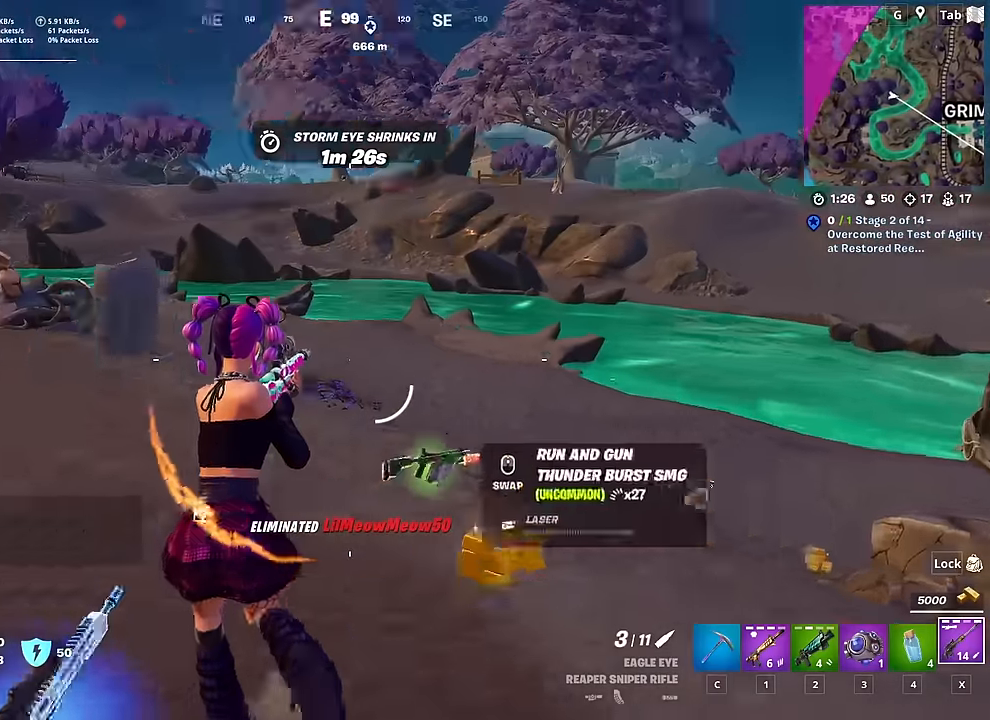
{"keys": ["a", "space", "w"], "mouse": [], "mouse_move": "still", "events": [[400, "space", "down"]]}
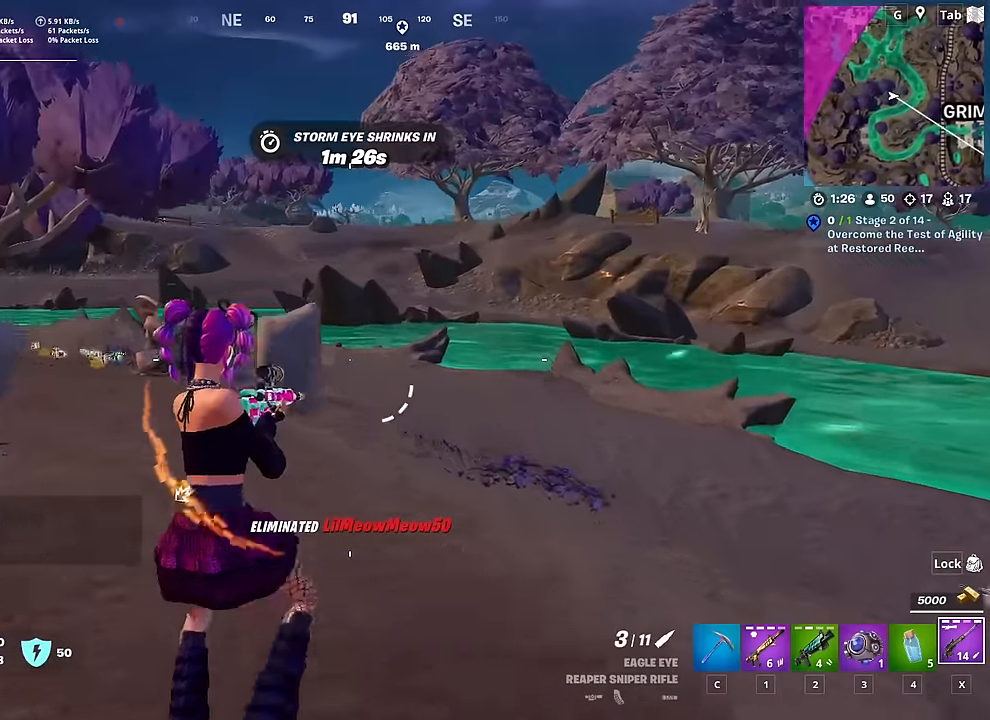
{"keys": ["shift", "w"], "mouse": [], "mouse_move": "still", "events": [[50, "a", "up"], [184, "space", "up"], [217, "4", "down"], [351, "4", "up"], [501, "shift", "down"]]}
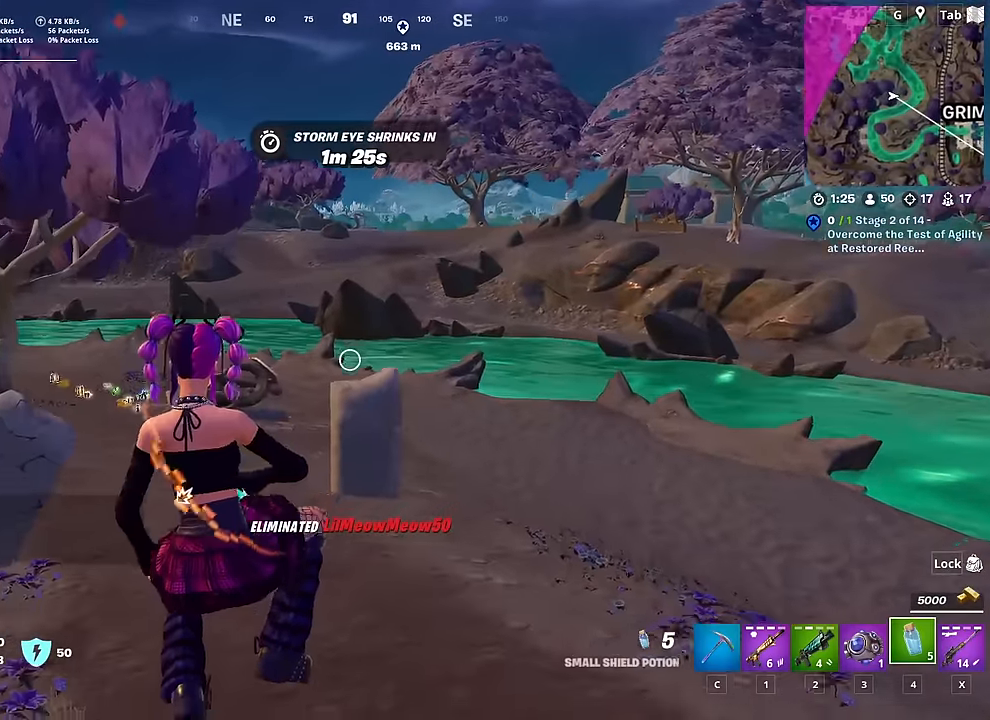
{"keys": ["w"], "mouse": [], "mouse_move": "right", "events": [[183, "mouse_left", "down"], [417, "mouse_left", "up"], [417, "shift", "up"]]}
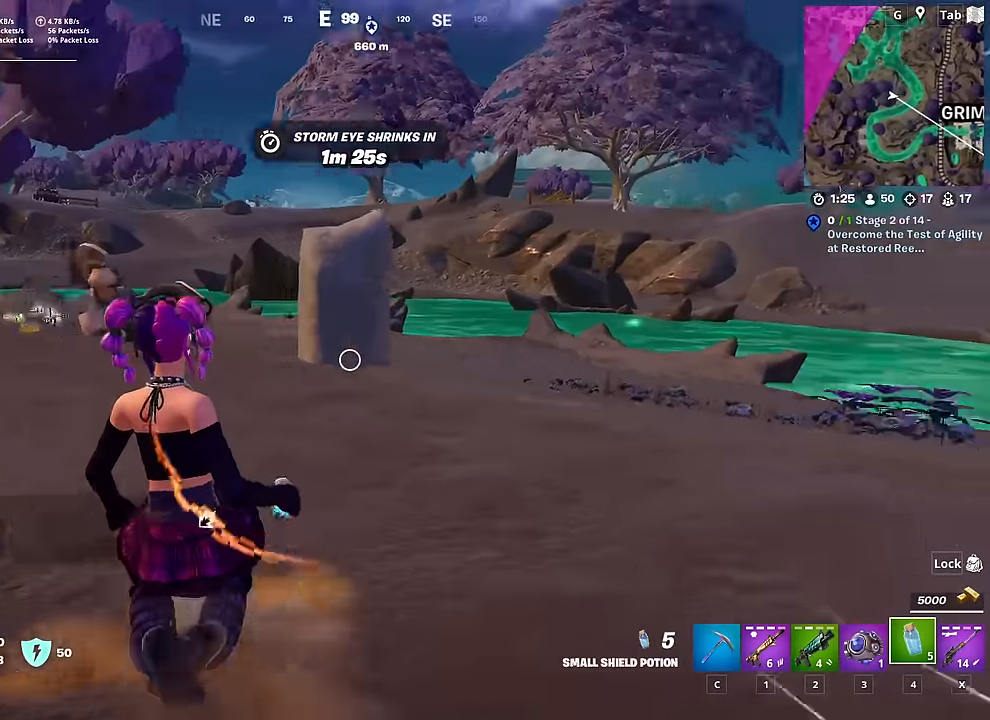
{"keys": ["r", "w"], "mouse": [], "mouse_move": "still", "events": [[50, "a", "down"], [100, "space", "down"], [200, "a", "up"], [300, "2", "down"], [334, "space", "up"], [434, "2", "up"], [484, "r", "down"]]}
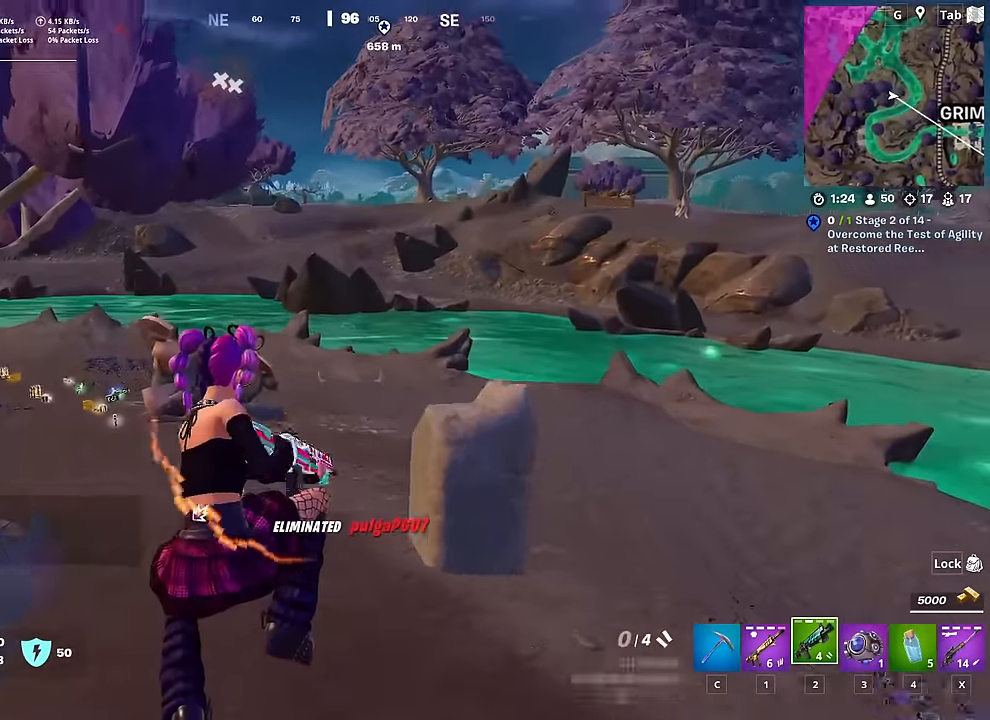
{"keys": ["r", "shift", "w"], "mouse": [], "mouse_move": "still", "events": [[116, "r", "up"], [166, "shift", "down"], [217, "r", "down"], [350, "r", "up"], [450, "r", "down"]]}
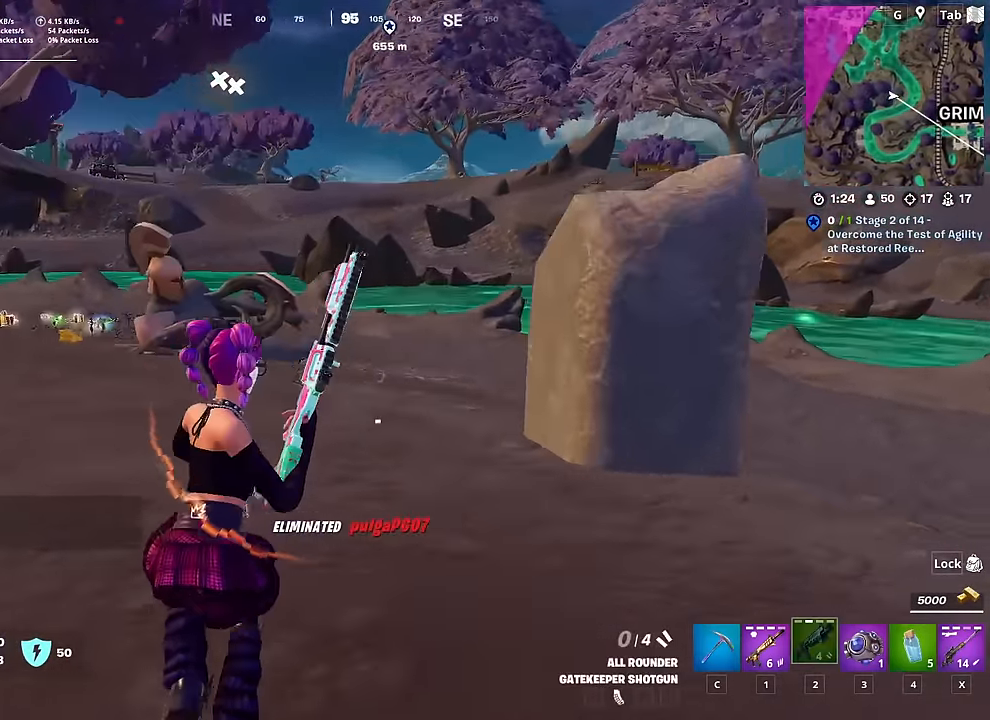
{"keys": ["w"], "mouse": [], "mouse_move": "still", "events": [[34, "shift", "up"], [84, "r", "up"], [184, "a", "down"], [184, "space", "down"], [367, "a", "up"], [417, "space", "up"]]}
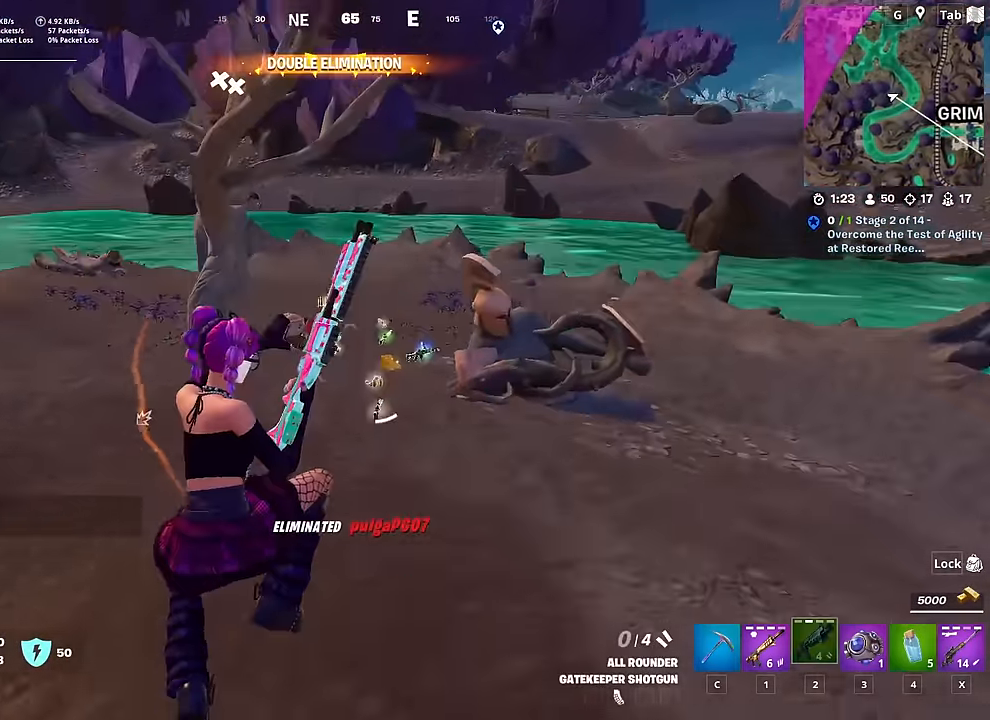
{"keys": ["a", "s"], "mouse": [], "mouse_move": "right", "events": [[200, "a", "down"], [333, "w", "up"], [467, "s", "down"]]}
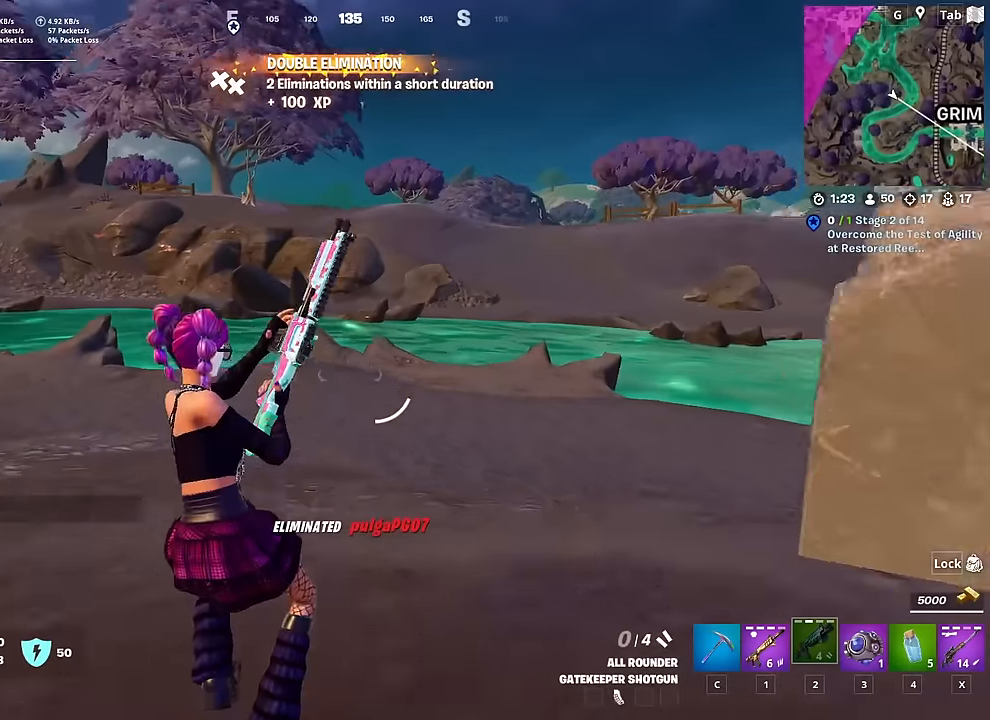
{"keys": ["a", "s", "space"], "mouse": [], "mouse_move": "still", "events": [[501, "space", "down"]]}
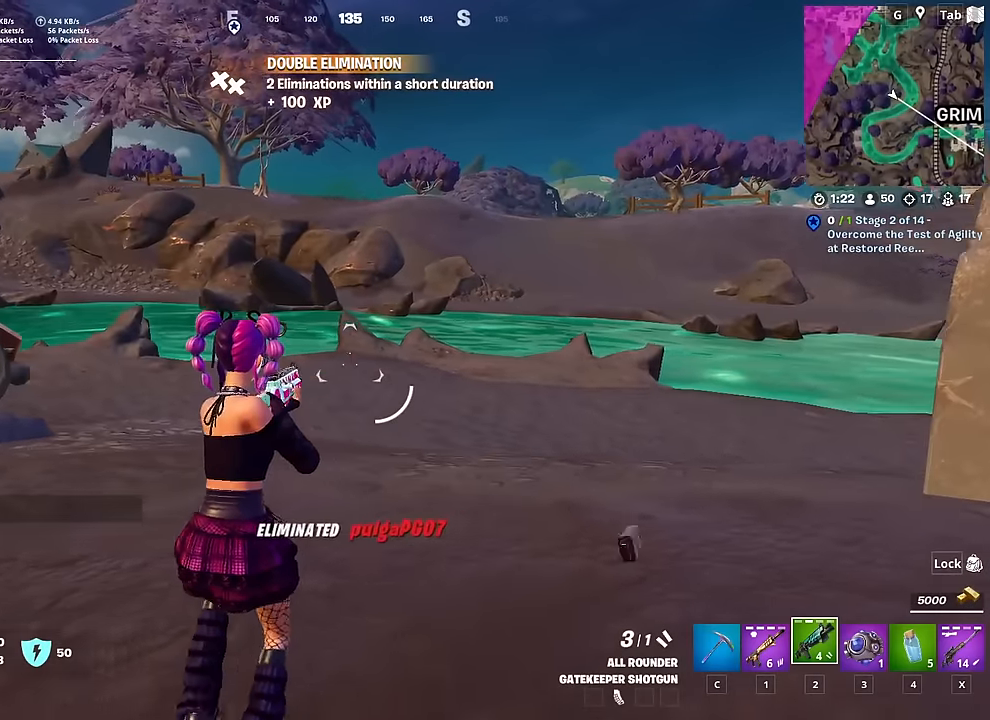
{"keys": ["d", "s"], "mouse": [], "mouse_move": "still", "events": [[267, "space", "up"], [317, "d", "down"], [367, "a", "up"]]}
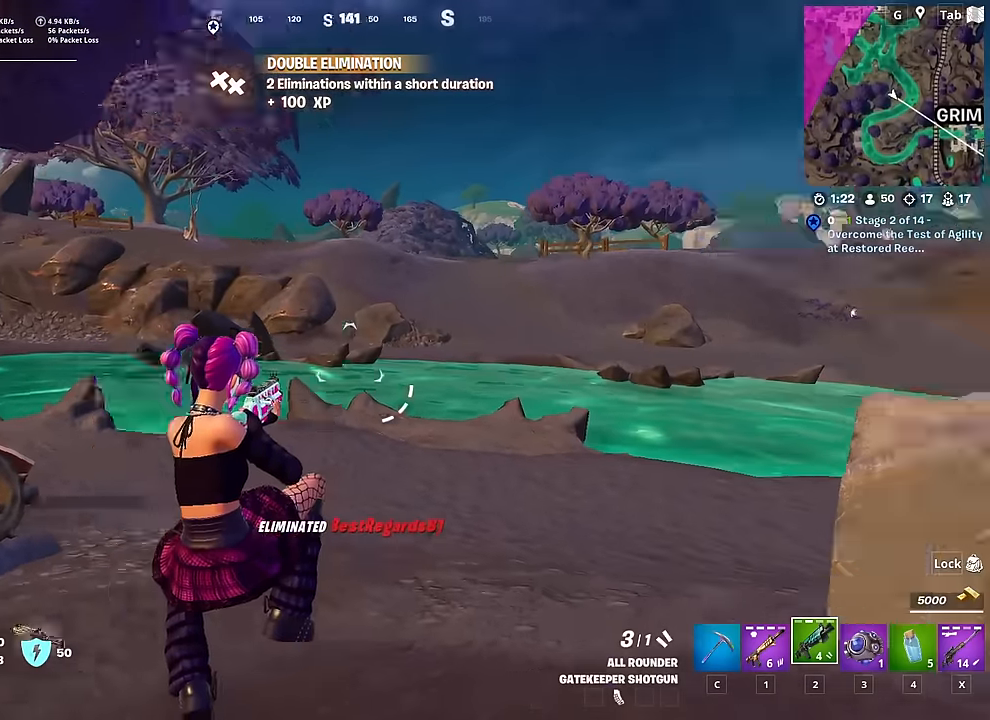
{"keys": ["ctrl", "w"], "mouse": [], "mouse_move": "still", "events": [[17, "s", "up"], [151, "w", "down"], [334, "ctrl", "down"], [434, "d", "up"]]}
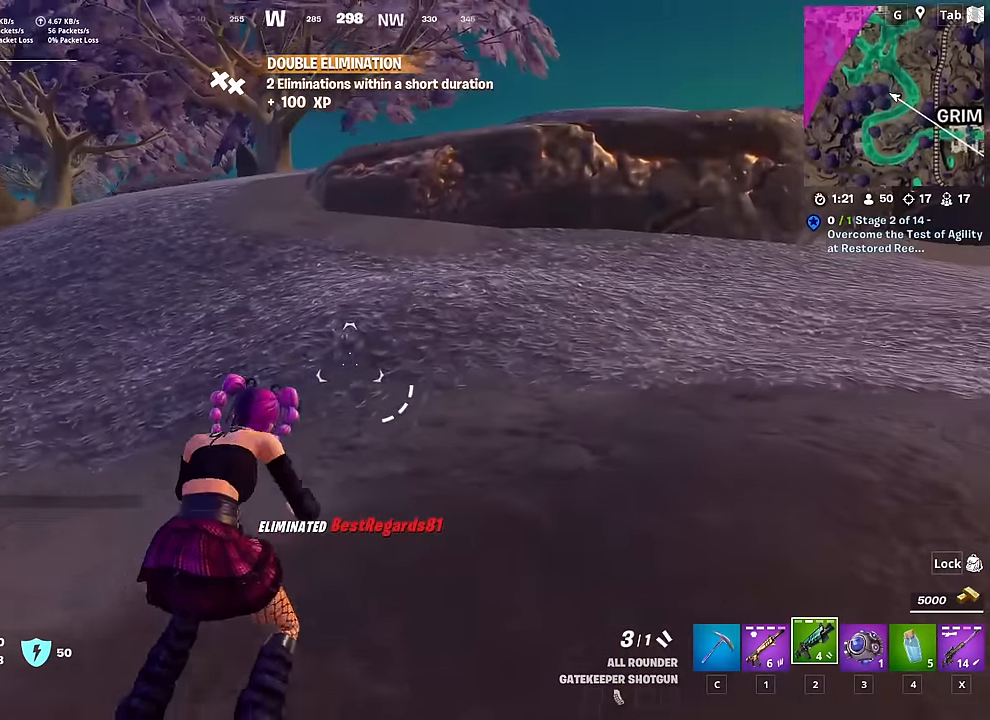
{"keys": ["1", "w"], "mouse": [], "mouse_move": "left", "events": [[67, "ctrl", "up"], [167, "3", "down"], [300, "3", "up"], [484, "1", "down"]]}
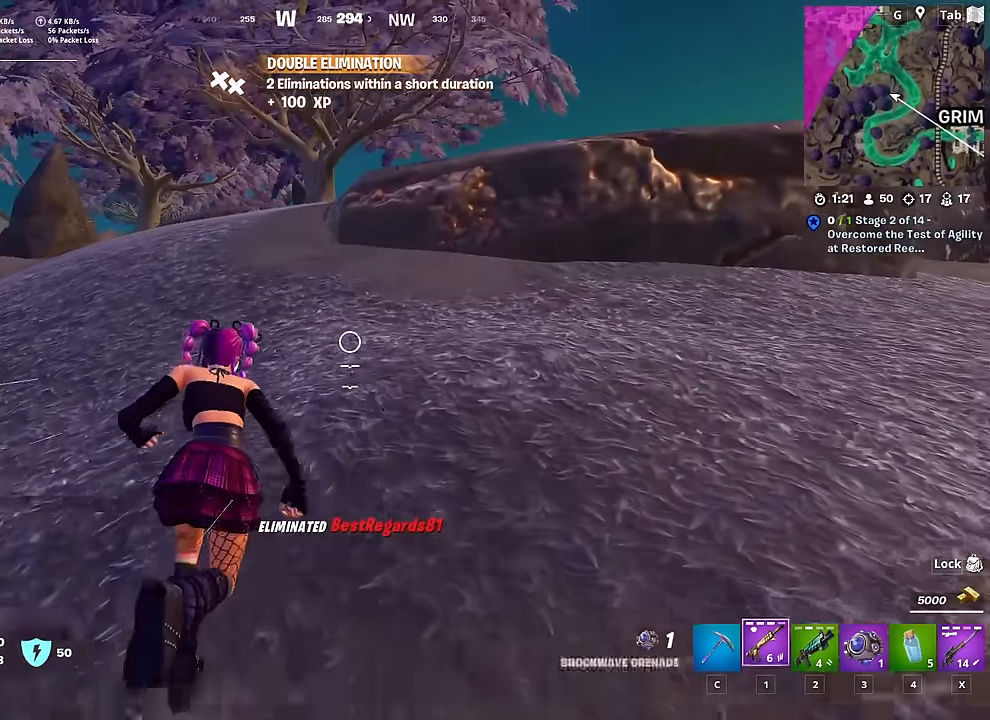
{"keys": ["a", "w"], "mouse": [], "mouse_move": "still", "events": [[134, "1", "up"], [317, "a", "down"]]}
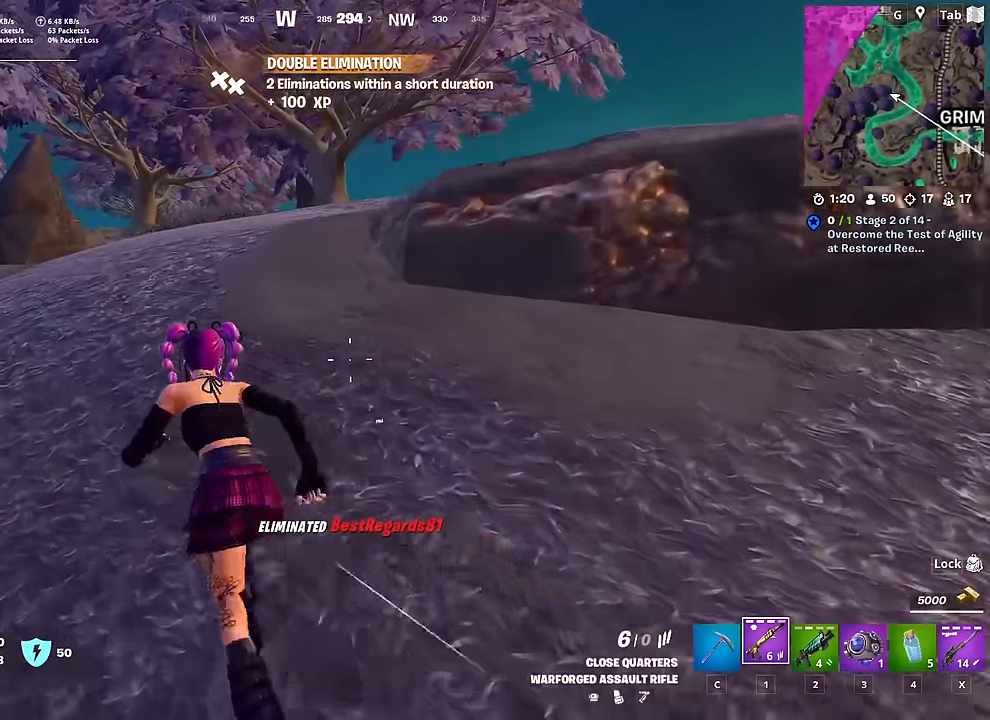
{"keys": ["w"], "mouse": [], "mouse_move": "still", "events": [[100, "a", "up"]]}
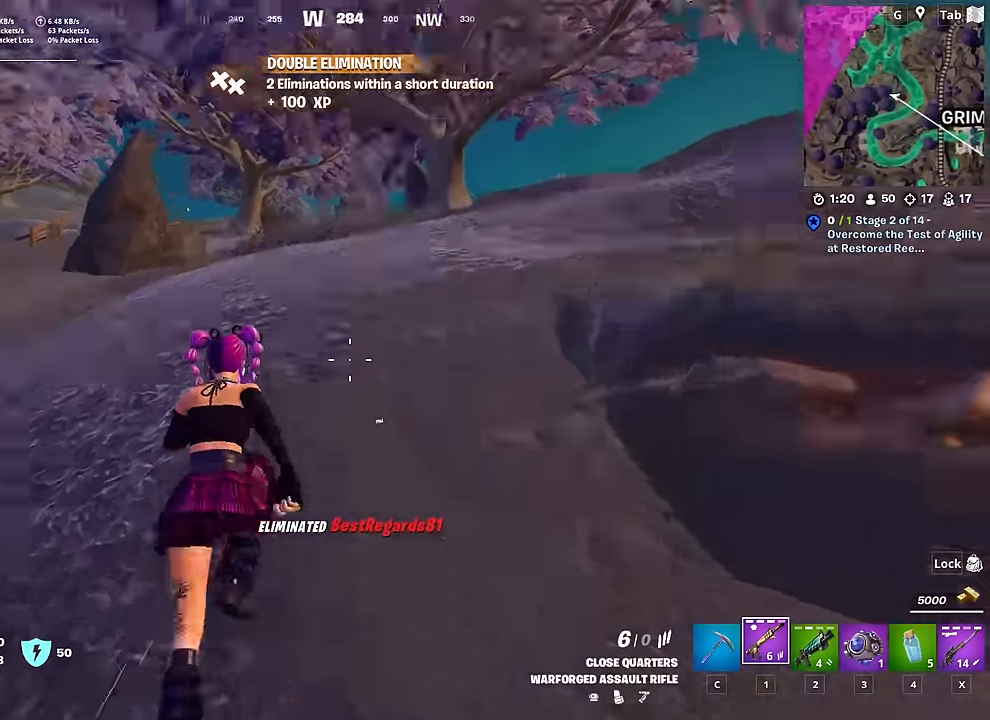
{"keys": ["a", "w"], "mouse": [], "mouse_move": "up", "events": [[17, "d", "down"], [201, "a", "down"], [251, "d", "up"]]}
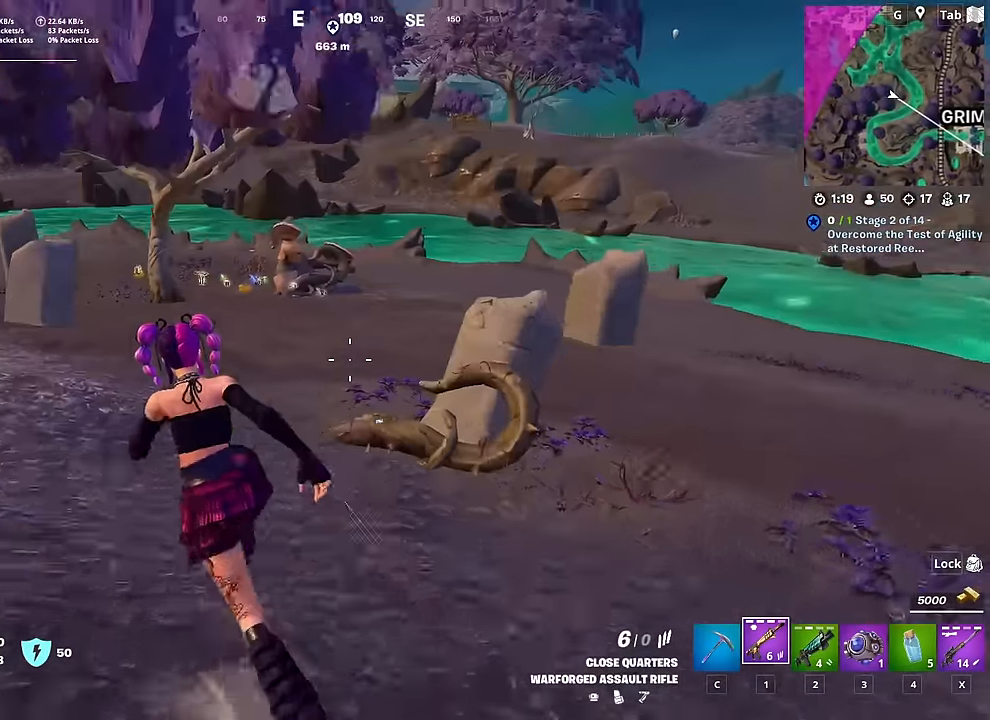
{"keys": ["w"], "mouse": [], "mouse_move": "up", "events": [[83, "a", "up"]]}
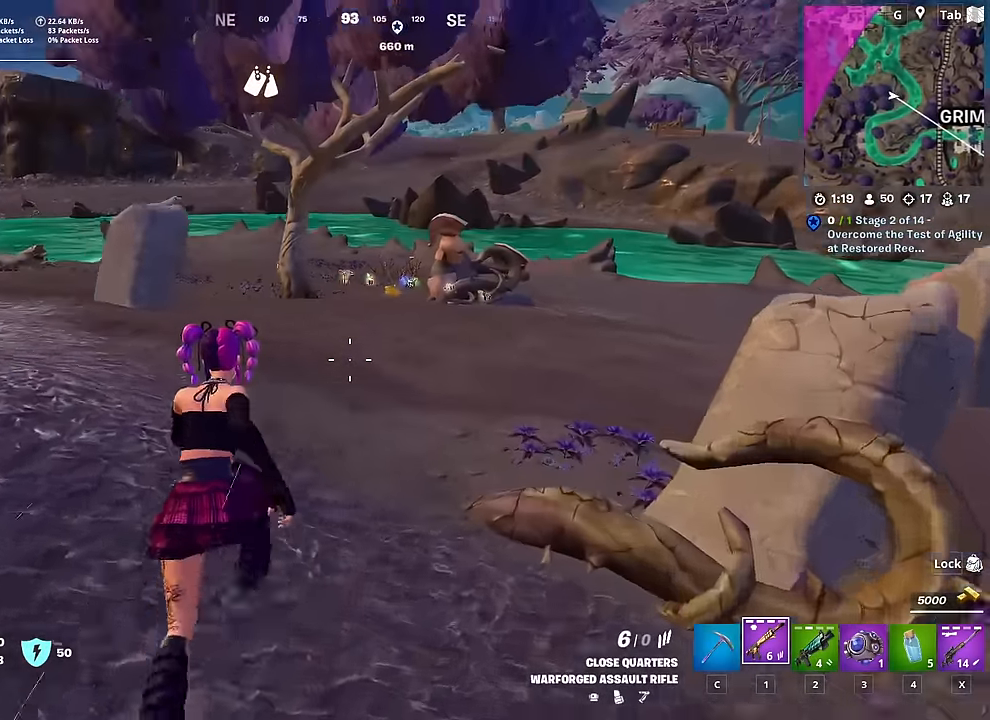
{"keys": ["shift", "w"], "mouse": [], "mouse_move": "still", "events": [[267, "shift", "down"]]}
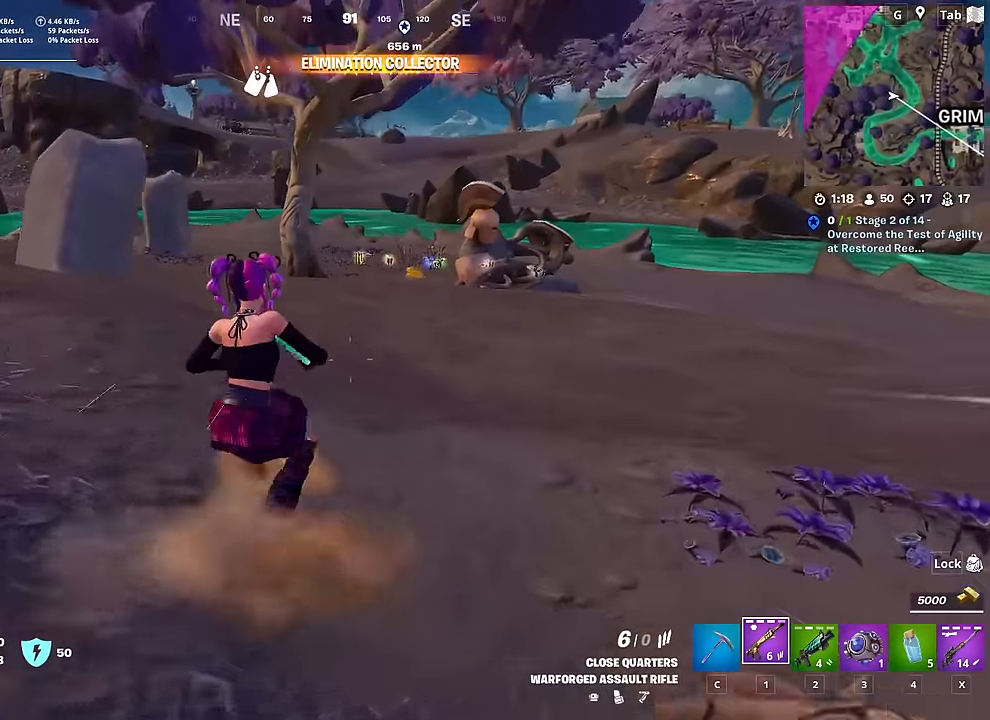
{"keys": ["c", "w"], "mouse": [], "mouse_move": "still", "events": [[50, "shift", "up"], [50, "space", "down"], [267, "space", "up"], [467, "c", "down"]]}
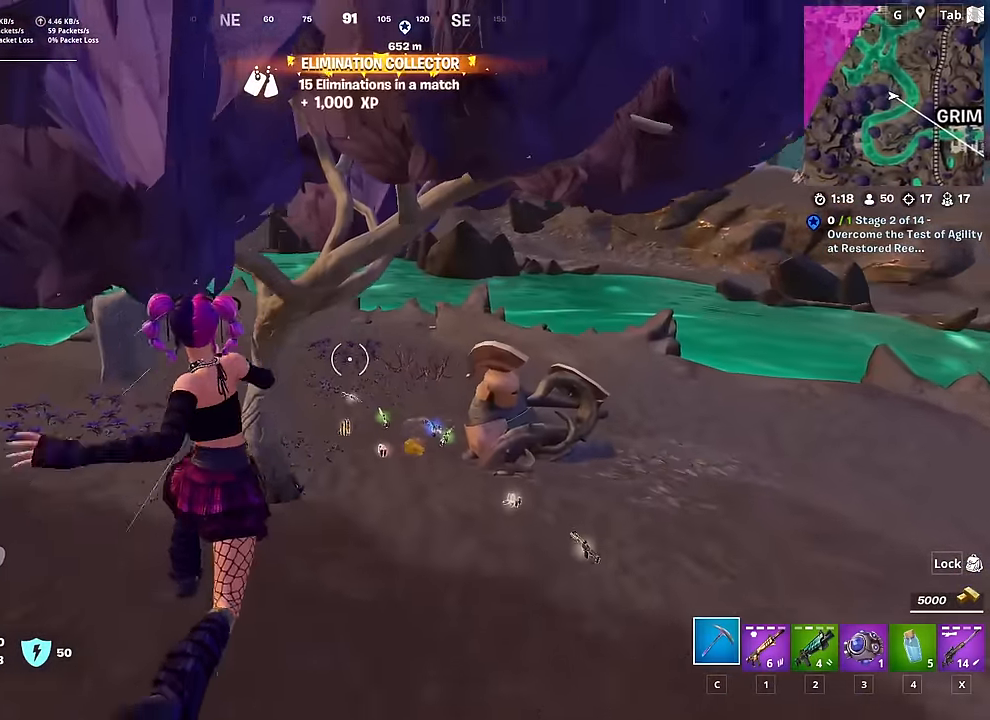
{"keys": ["w"], "mouse": [], "mouse_move": "down", "events": [[66, "c", "up"]]}